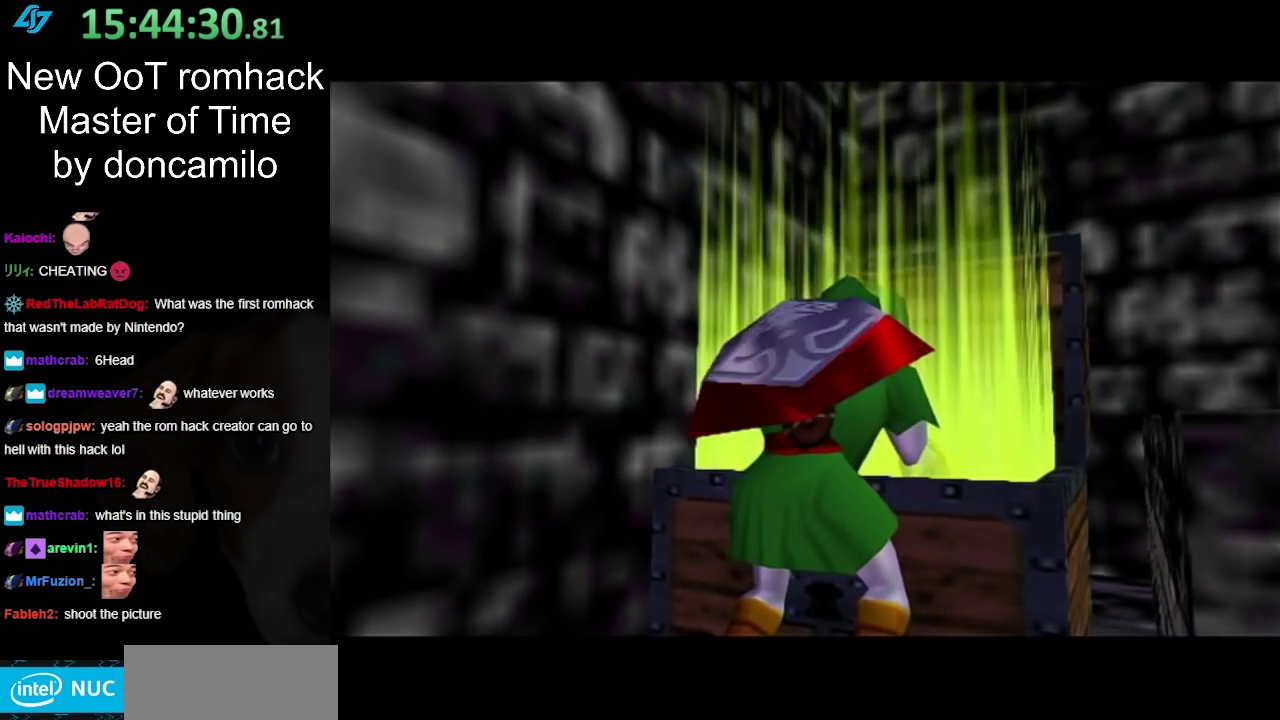
Gameplay with a controller (Nintendo layout); each line is a JSON object with the inputs held at the frame after it. "events" lists button and stick changes between this image and that frame as [ms after this image, input, new state], when the widget could be followed in between. Not read: L2 L3 R3.
{"buttons": ["A", "B"], "left_stick": "center", "right_stick": "center", "events": [[450, "A", "down"], [450, "B", "down"]]}
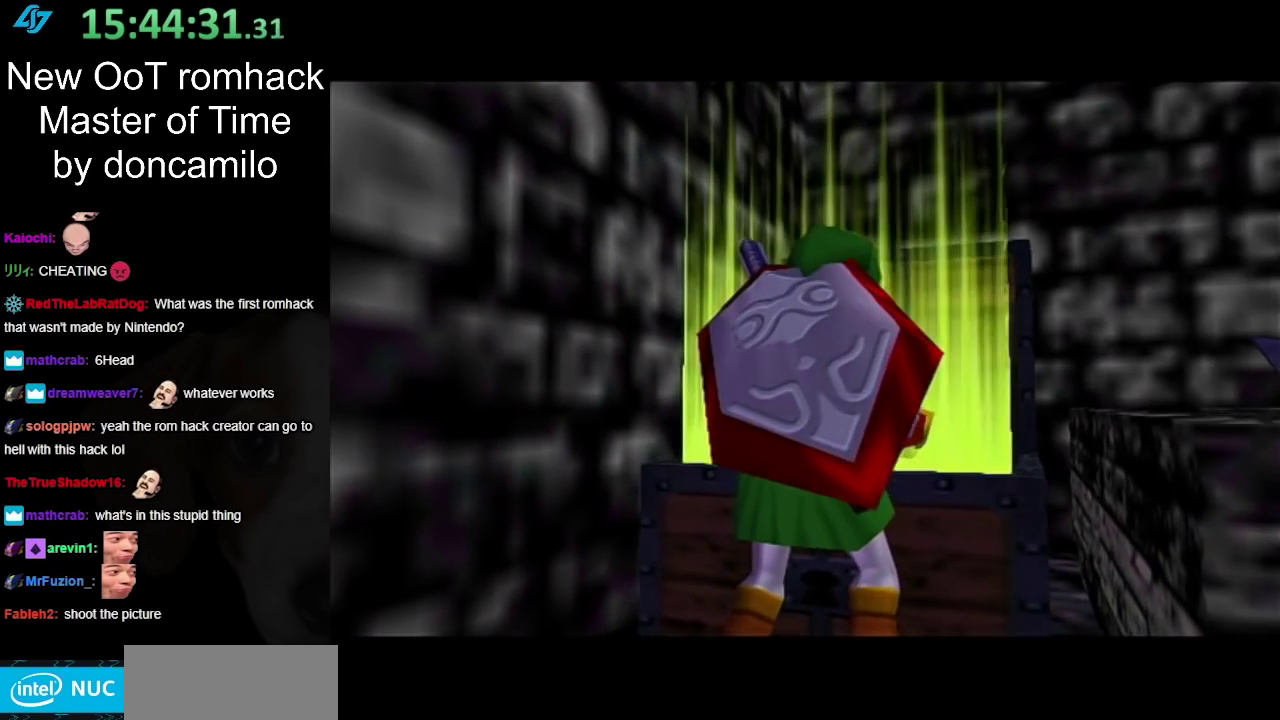
{"buttons": [], "left_stick": "center", "right_stick": "center", "events": [[83, "A", "up"], [83, "B", "up"], [150, "A", "down"], [150, "B", "down"], [250, "A", "up"], [250, "B", "up"], [333, "A", "down"], [333, "B", "down"], [417, "A", "up"], [417, "B", "up"]]}
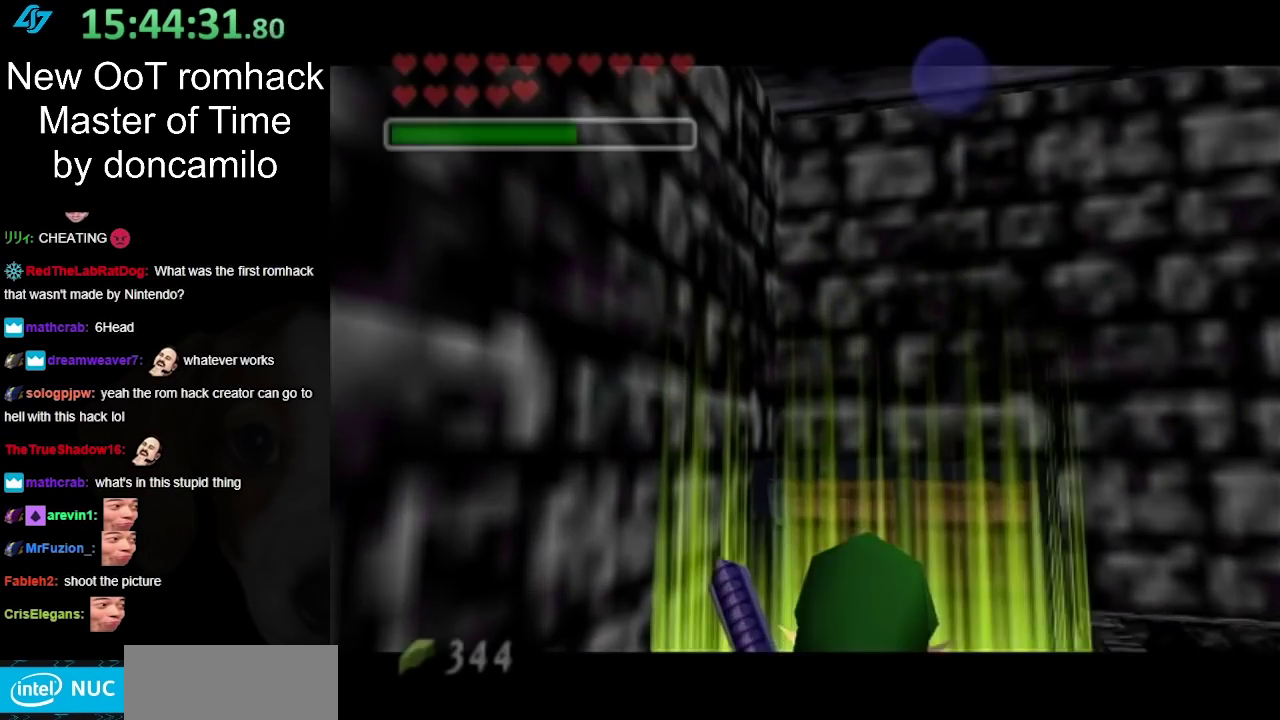
{"buttons": [], "left_stick": "down", "right_stick": "center", "events": [[17, "A", "down"], [17, "B", "down"], [83, "A", "up"], [83, "B", "up"], [200, "A", "down"], [200, "B", "down"], [300, "A", "up"], [300, "B", "up"], [367, "left_stick", "down"]]}
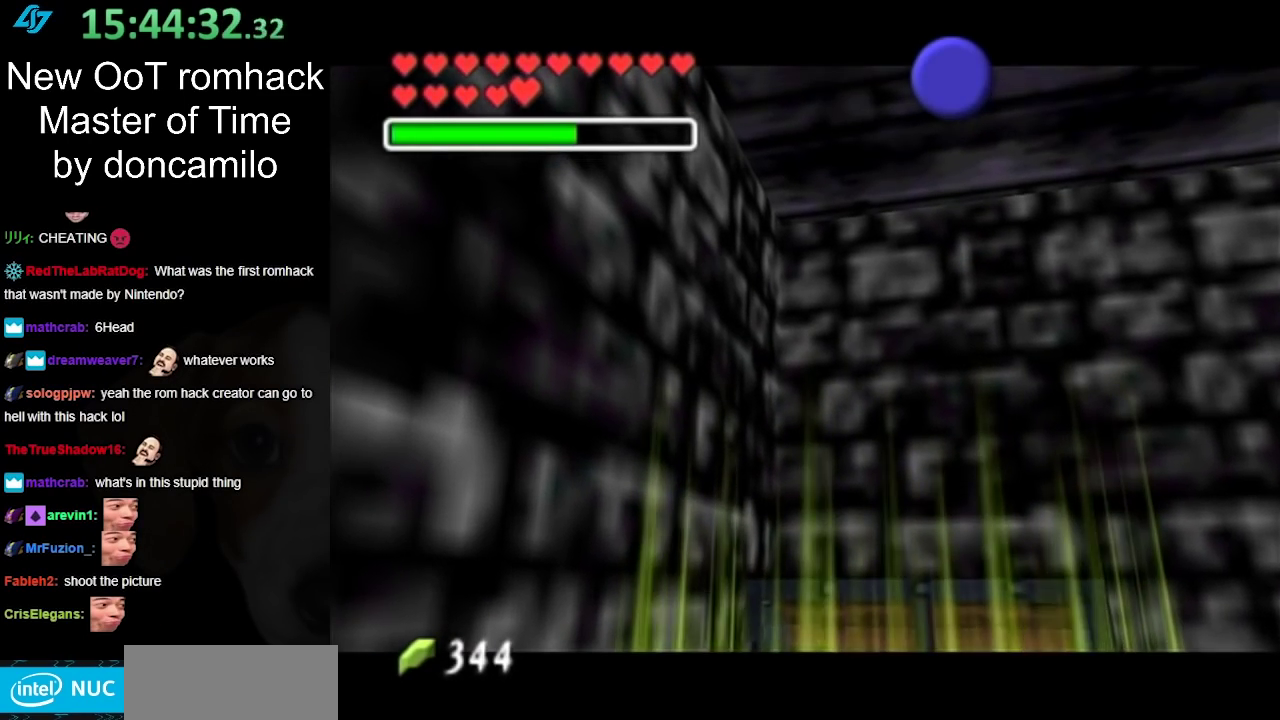
{"buttons": [], "left_stick": "down", "right_stick": "center", "events": []}
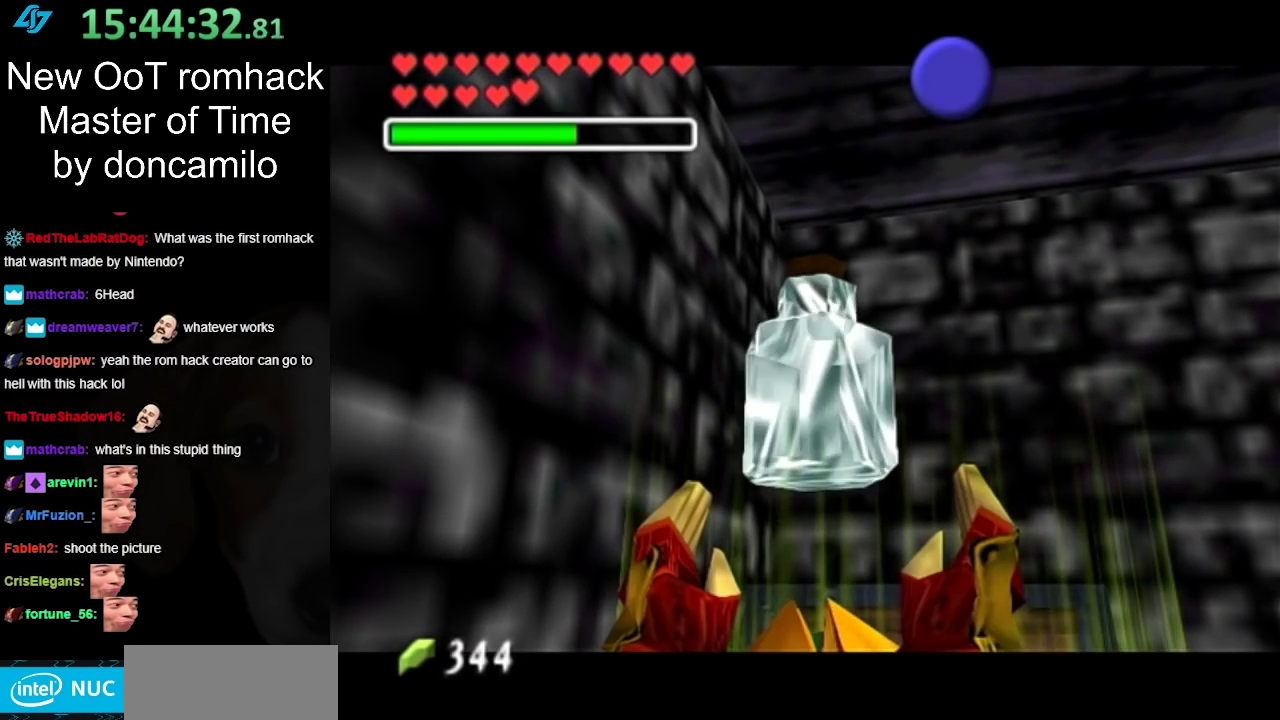
{"buttons": [], "left_stick": "down", "right_stick": "center", "events": []}
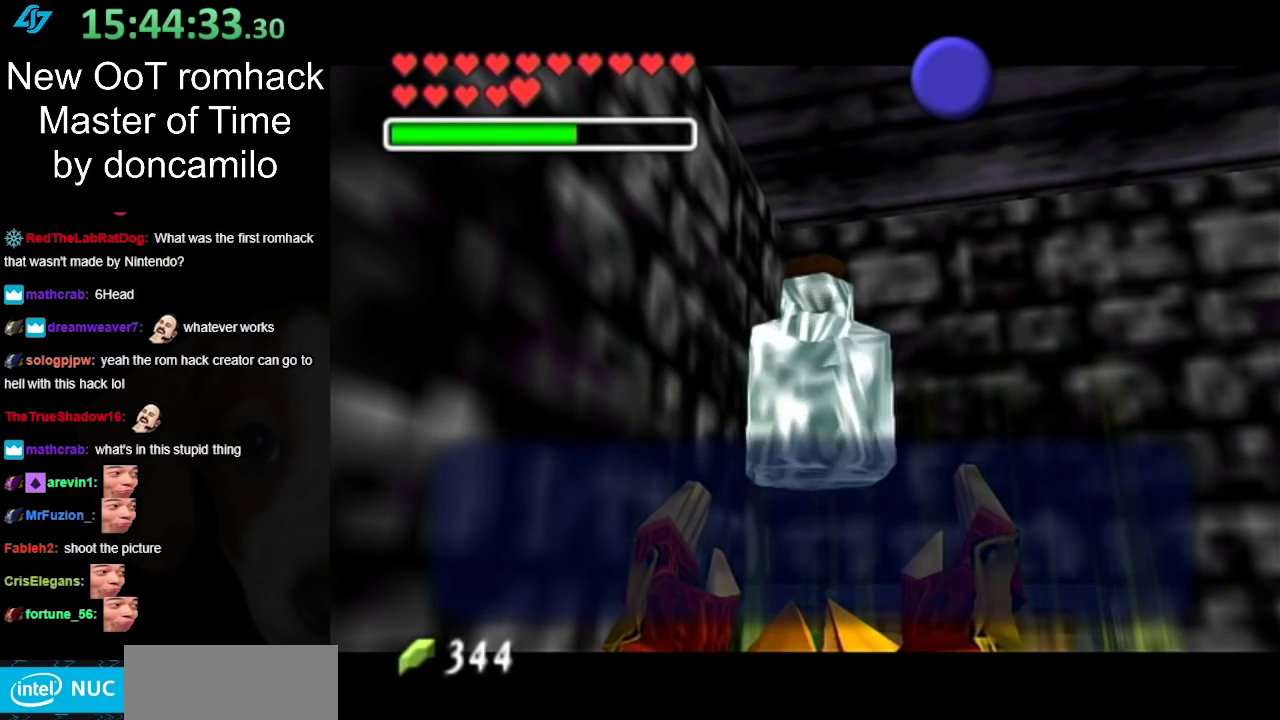
{"buttons": ["A", "B"], "left_stick": "center", "right_stick": "center", "events": [[50, "left_stick", "center"], [400, "A", "down"], [400, "B", "down"]]}
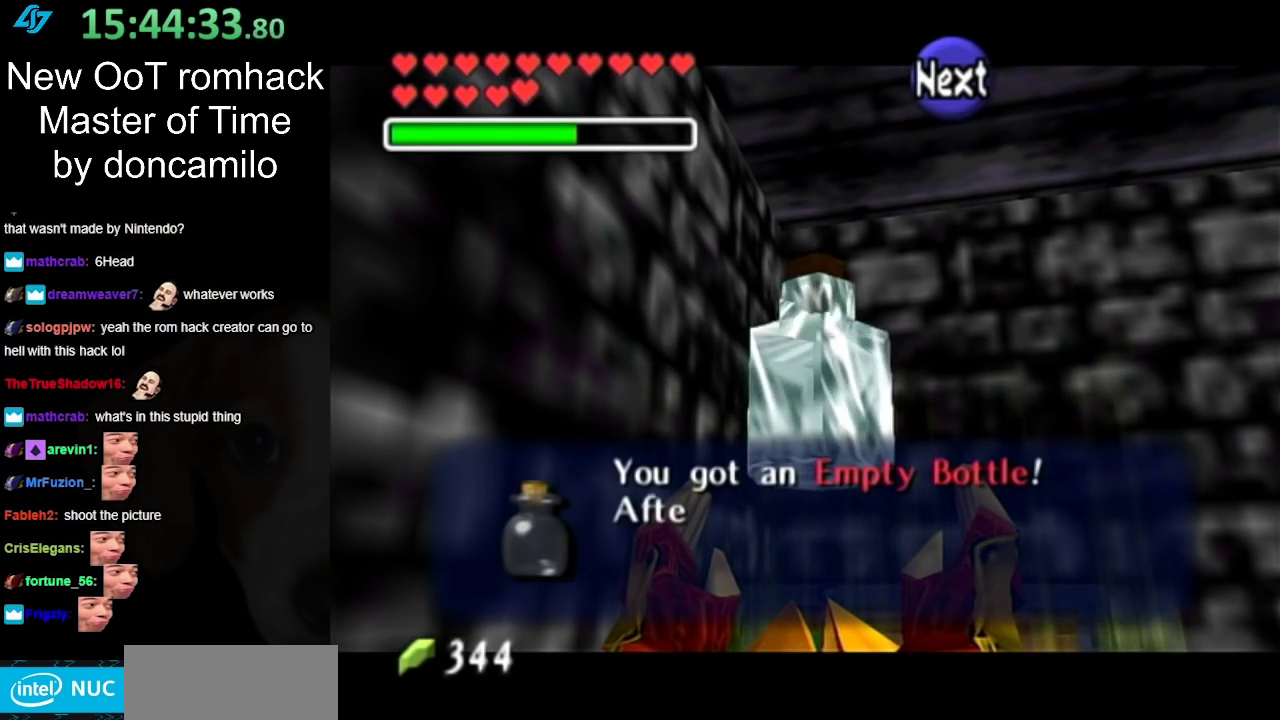
{"buttons": ["A"], "left_stick": "center", "right_stick": "center", "events": [[83, "A", "up"], [83, "B", "up"], [417, "A", "down"]]}
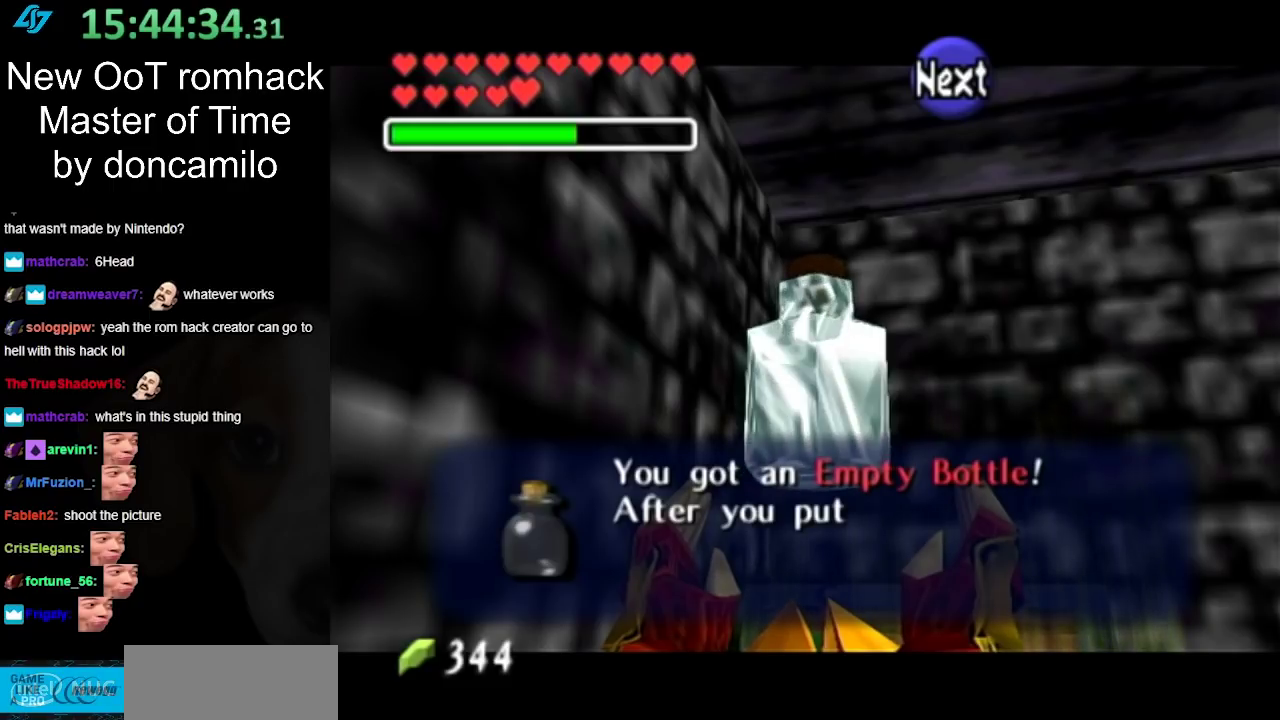
{"buttons": ["A"], "left_stick": "center", "right_stick": "center", "events": [[17, "A", "up"], [117, "A", "down"], [233, "A", "up"], [300, "A", "down"], [417, "A", "up"], [483, "A", "down"]]}
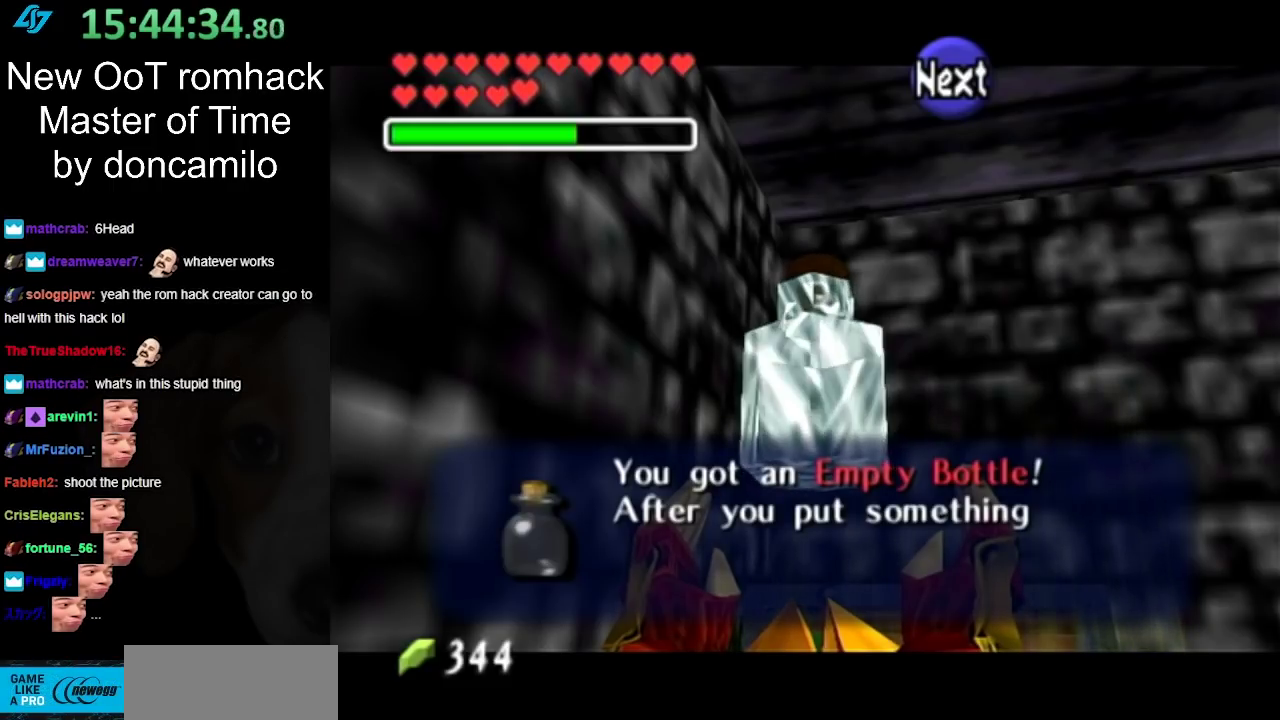
{"buttons": [], "left_stick": "center", "right_stick": "center", "events": [[117, "A", "up"], [200, "A", "down"], [300, "A", "up"], [383, "A", "down"], [483, "A", "up"]]}
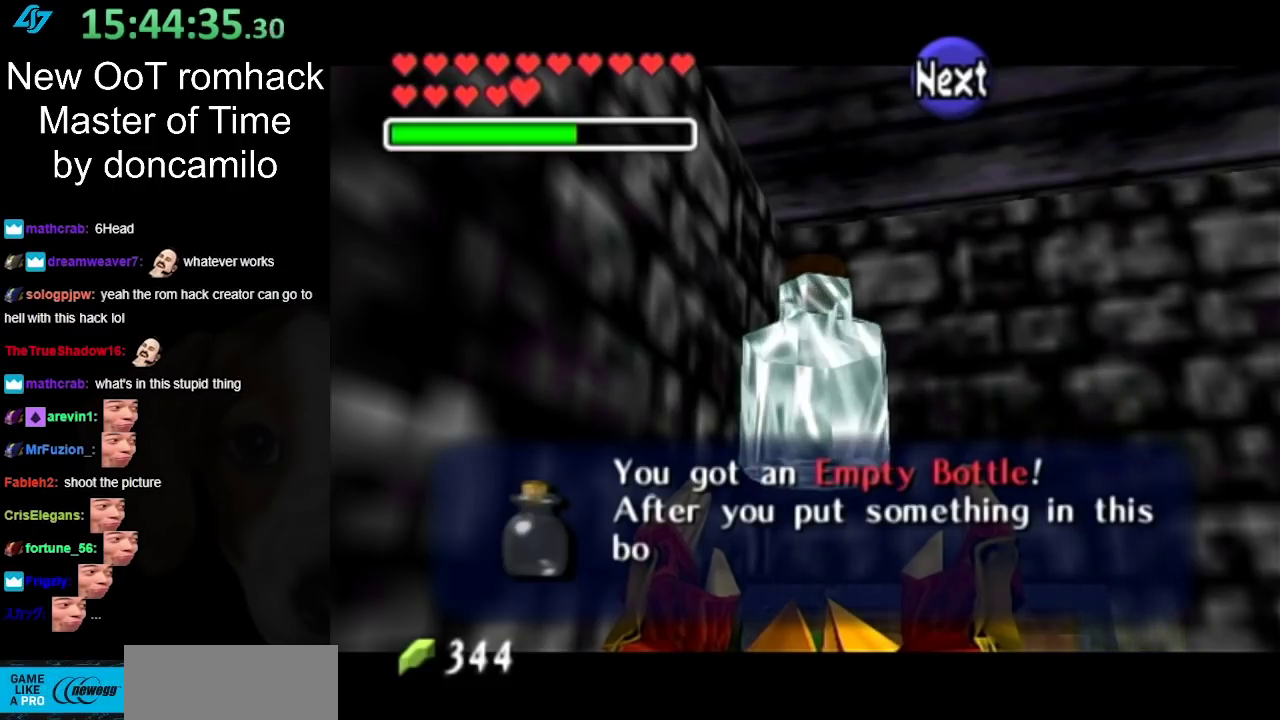
{"buttons": ["A"], "left_stick": "center", "right_stick": "center", "events": [[83, "A", "down"], [167, "A", "up"], [300, "A", "down"], [383, "A", "up"], [483, "A", "down"]]}
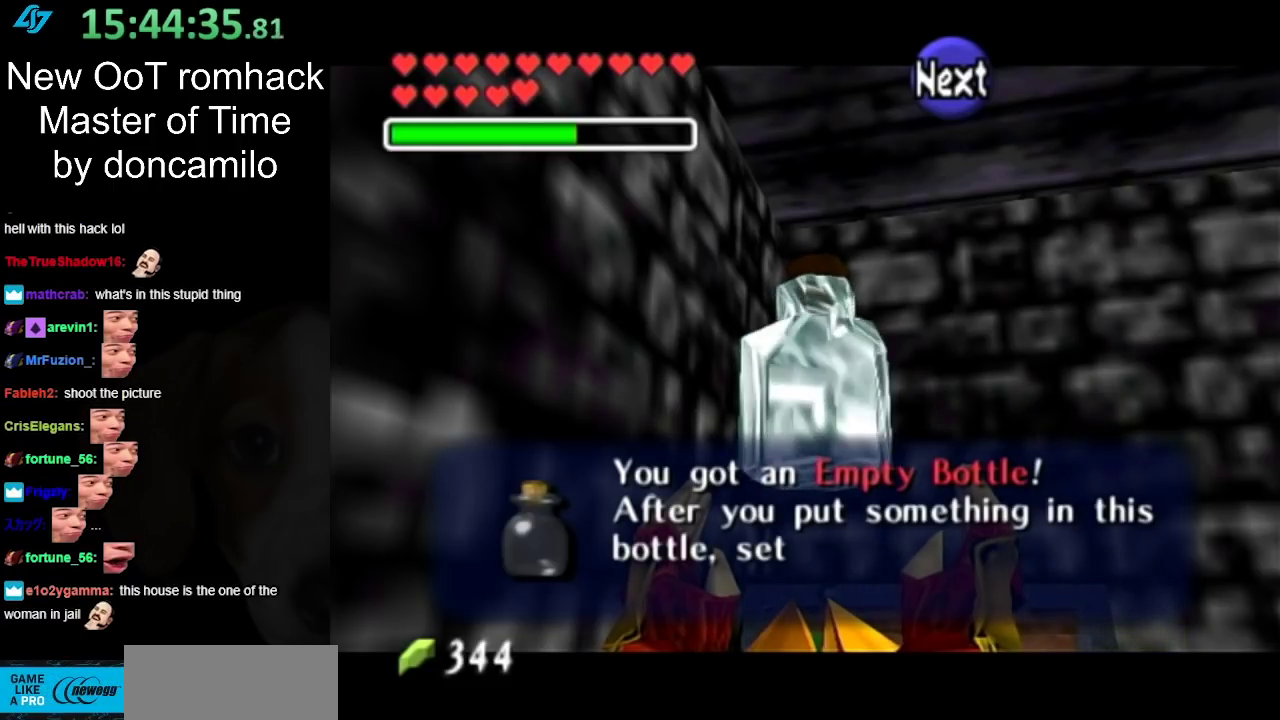
{"buttons": [], "left_stick": "center", "right_stick": "center", "events": [[117, "A", "up"], [167, "A", "down"], [267, "A", "up"], [367, "A", "down"], [483, "A", "up"]]}
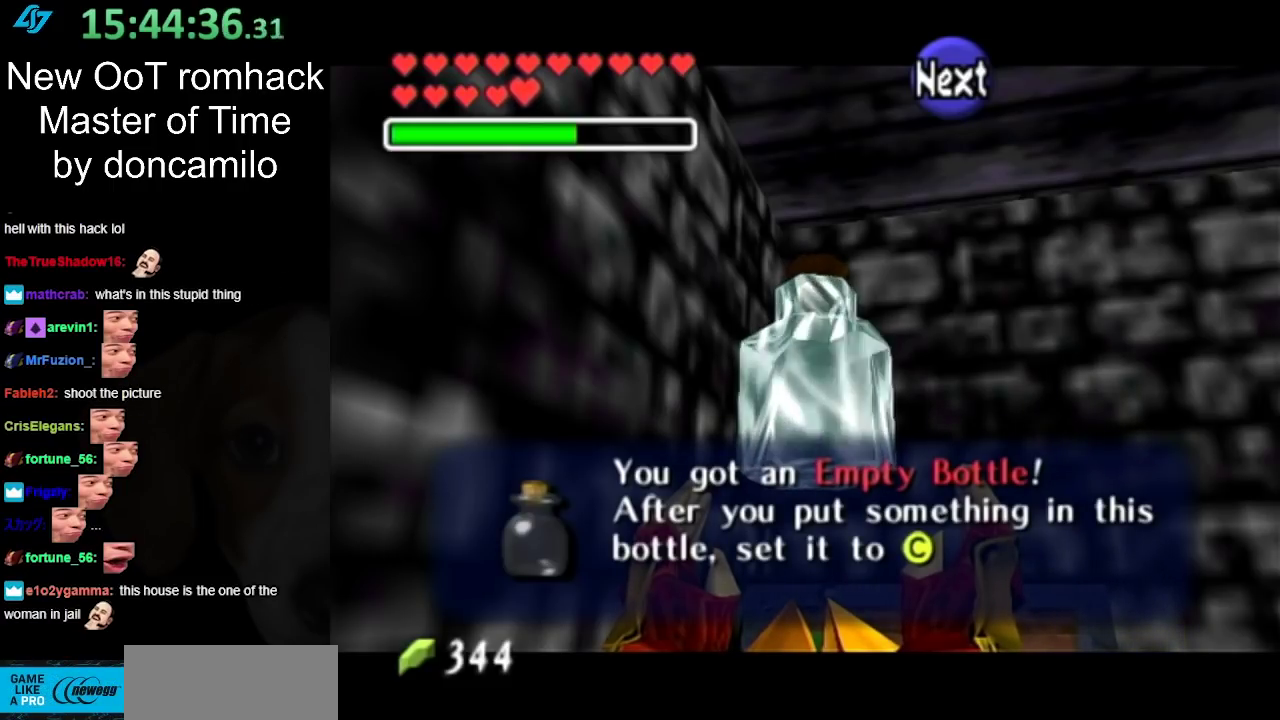
{"buttons": [], "left_stick": "center", "right_stick": "center", "events": [[83, "A", "down"], [167, "A", "up"]]}
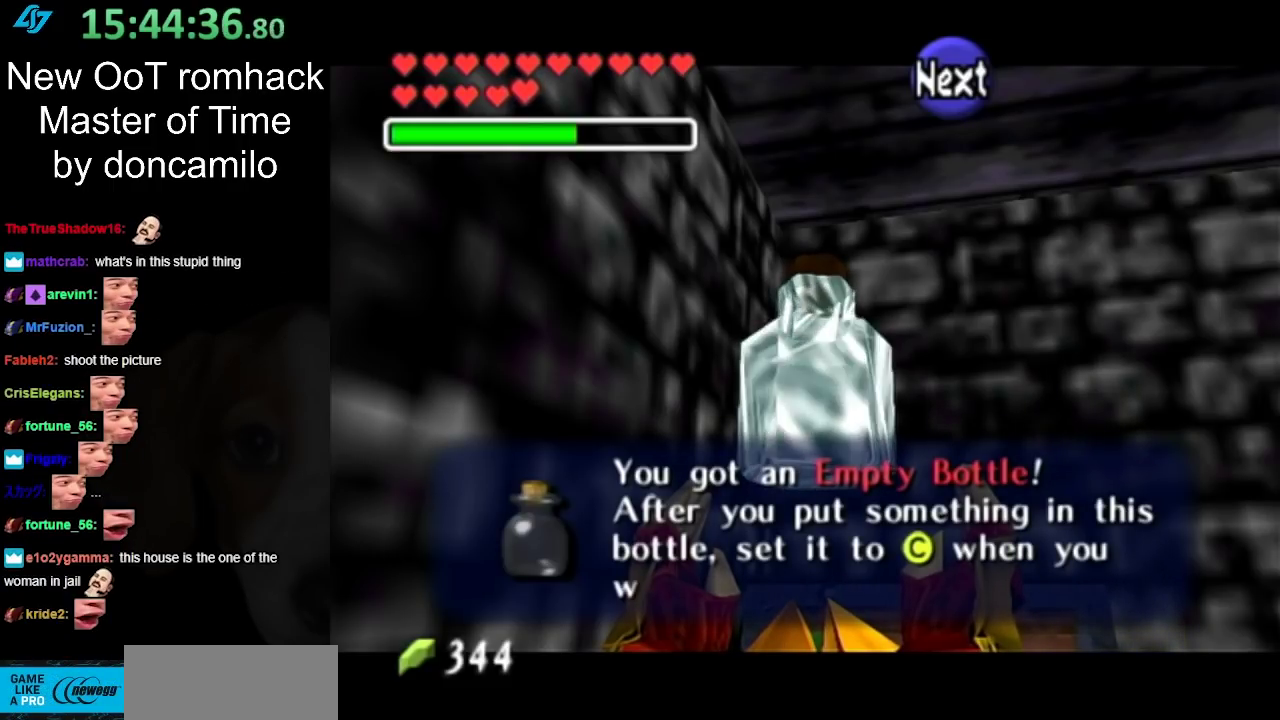
{"buttons": ["A"], "left_stick": "center", "right_stick": "center", "events": [[383, "A", "down"]]}
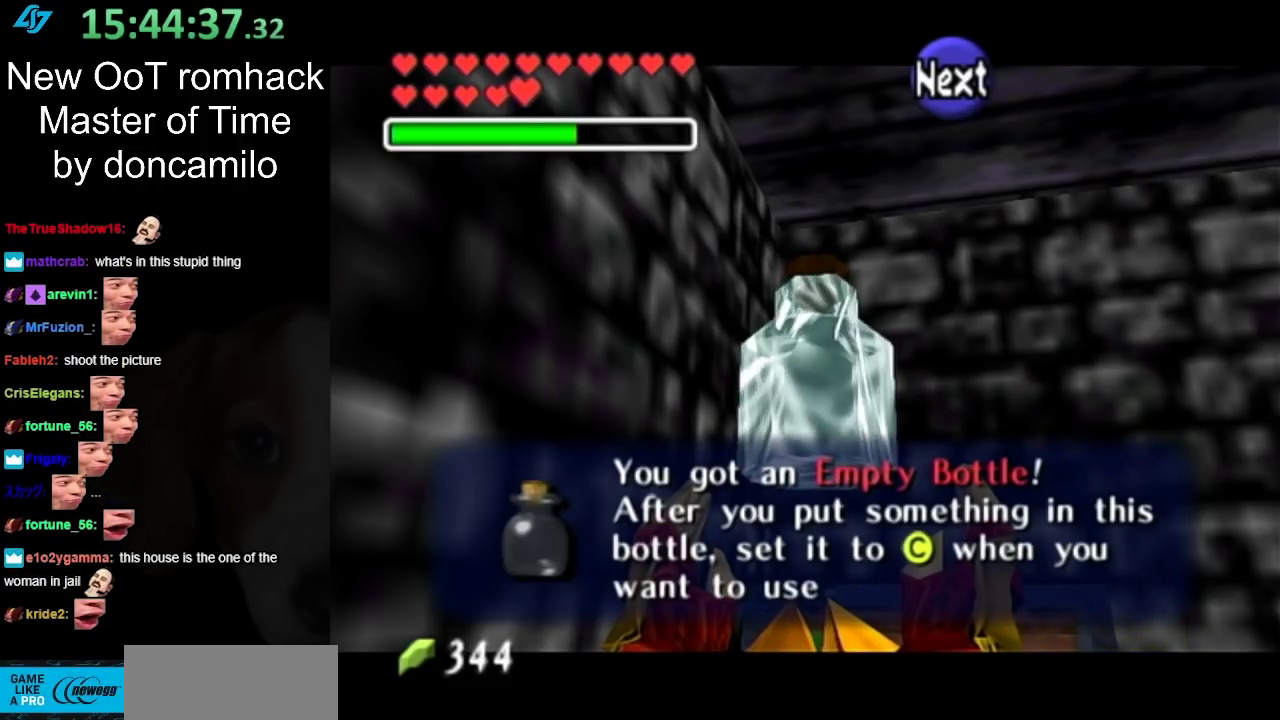
{"buttons": [], "left_stick": "center", "right_stick": "center", "events": [[17, "A", "up"], [367, "A", "down"], [483, "A", "up"]]}
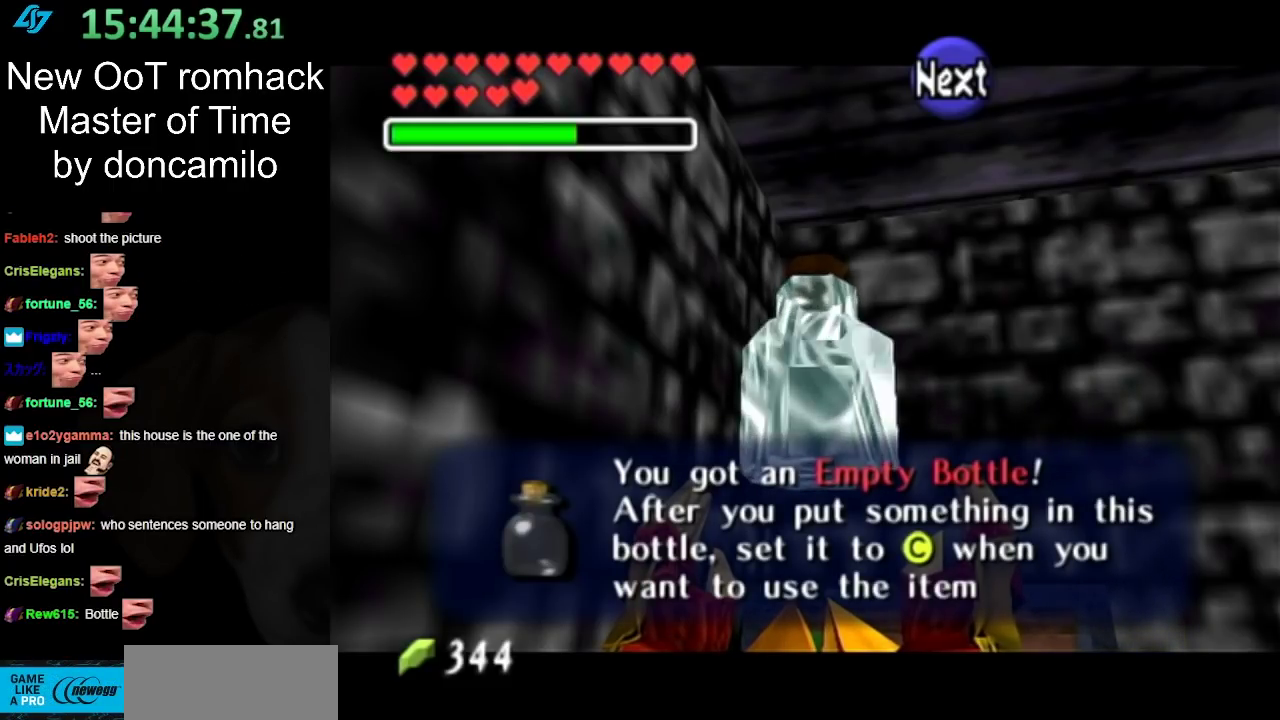
{"buttons": [], "left_stick": "center", "right_stick": "center", "events": [[233, "A", "down"], [383, "A", "up"]]}
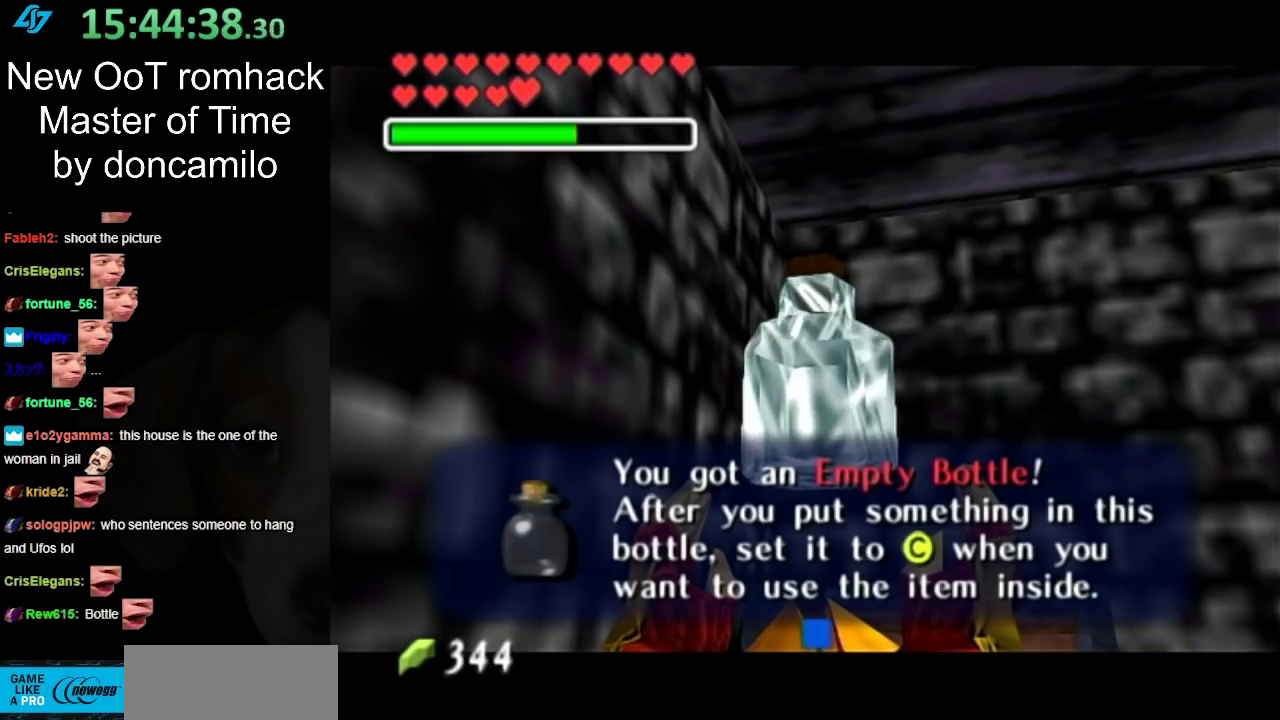
{"buttons": [], "left_stick": "center", "right_stick": "center", "events": [[167, "A", "down"], [333, "A", "up"]]}
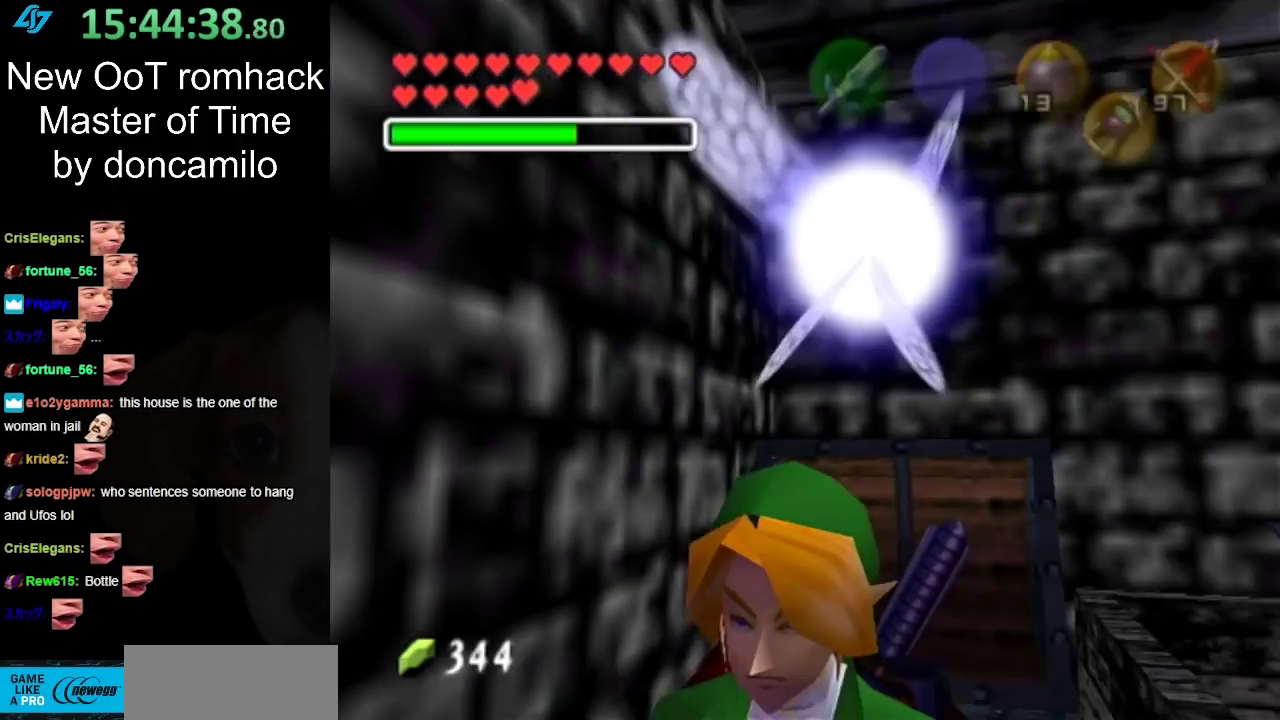
{"buttons": [], "left_stick": "down-right", "right_stick": "center", "events": [[83, "left_stick", "down"], [450, "left_stick", "down-right"]]}
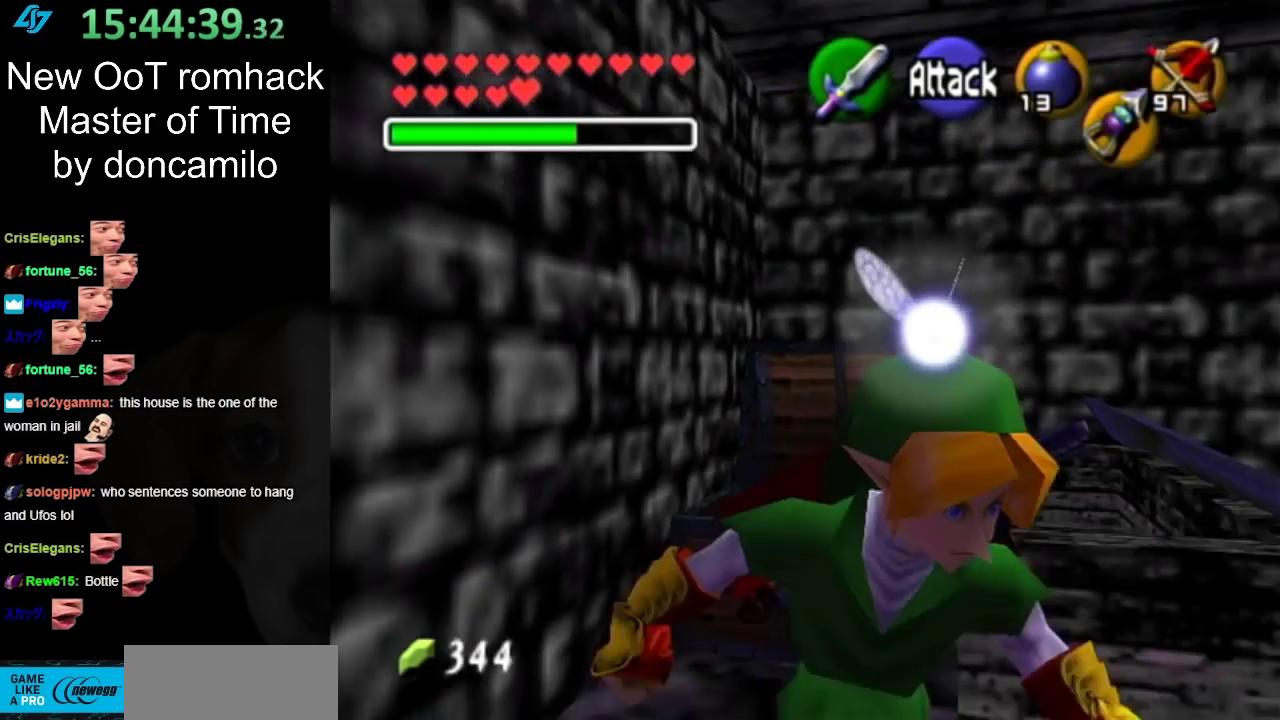
{"buttons": [], "left_stick": "down-right", "right_stick": "center", "events": []}
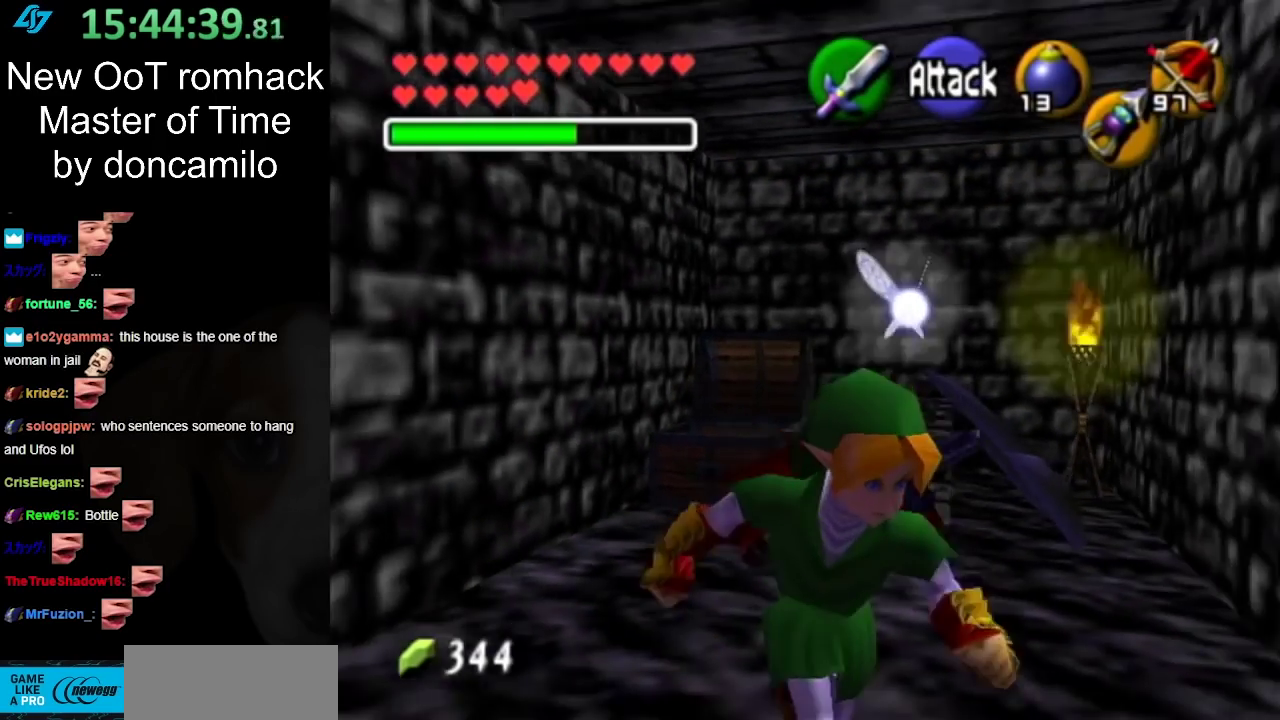
{"buttons": [], "left_stick": "left", "right_stick": "center", "events": [[133, "left_stick", "down"], [333, "left_stick", "down-left"], [483, "left_stick", "left"]]}
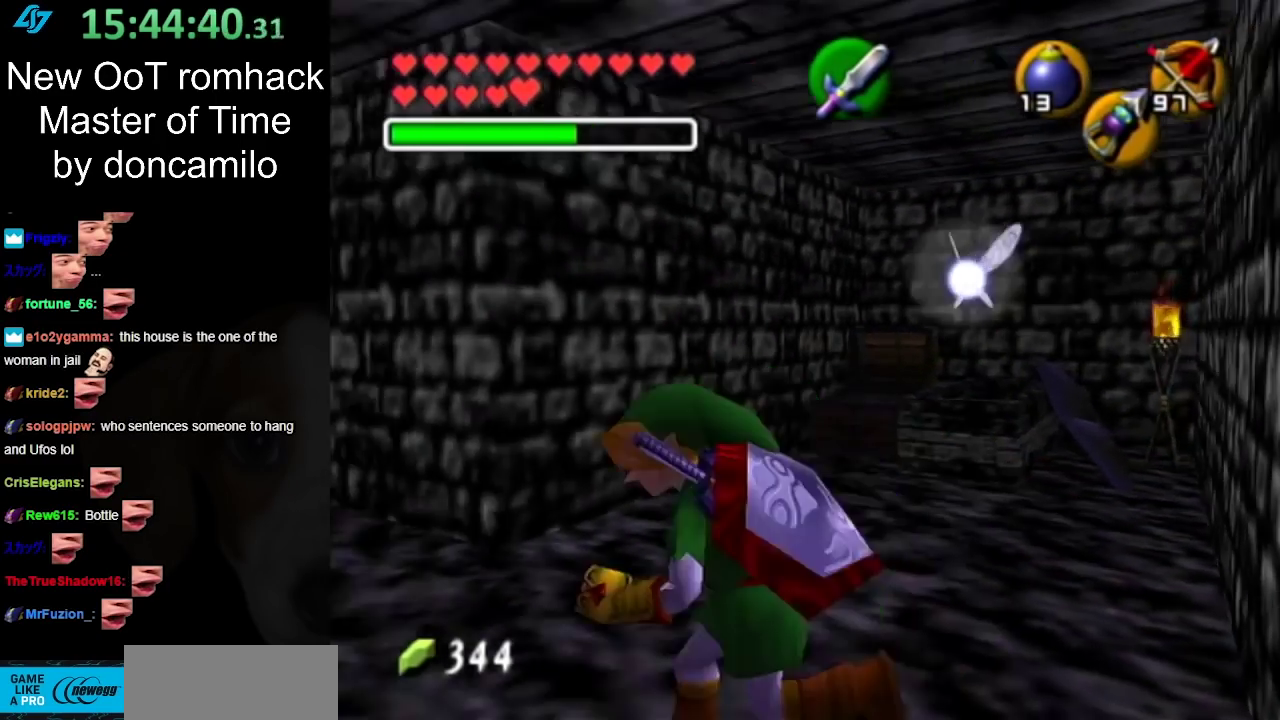
{"buttons": [], "left_stick": "up-left", "right_stick": "center", "events": [[400, "left_stick", "up-left"]]}
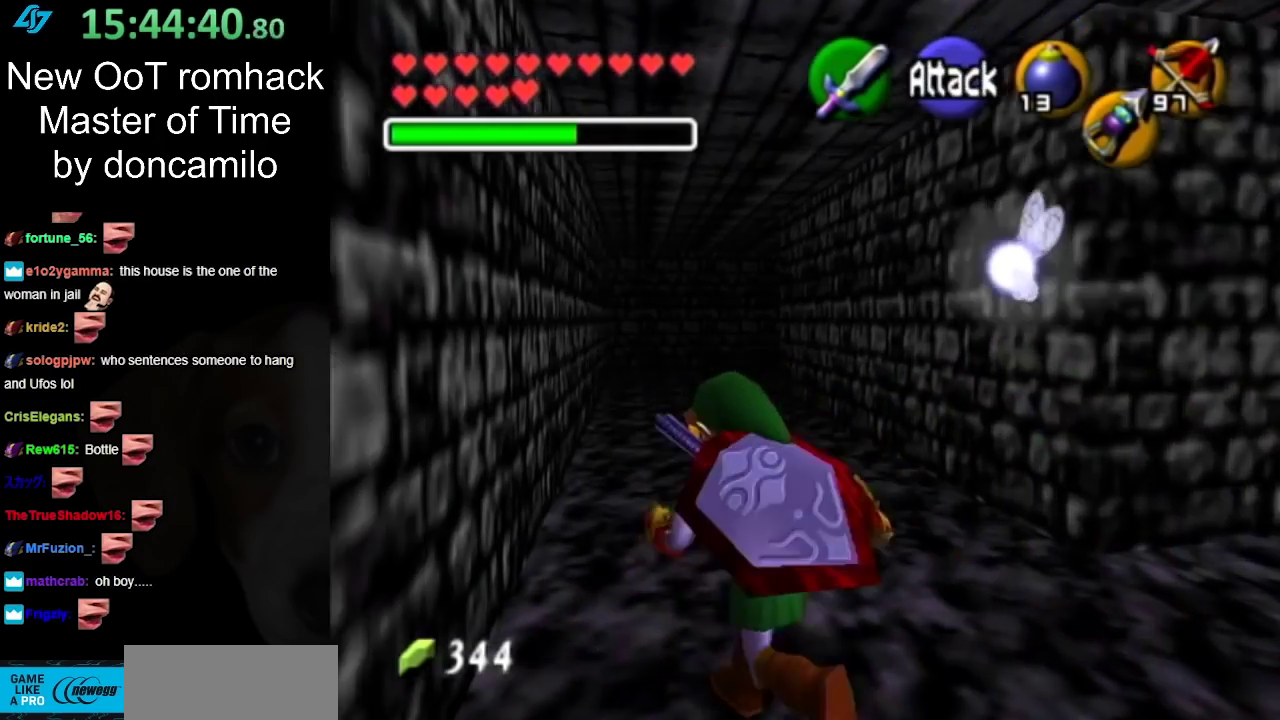
{"buttons": ["A"], "left_stick": "up", "right_stick": "center", "events": [[100, "left_stick", "up"], [333, "A", "down"]]}
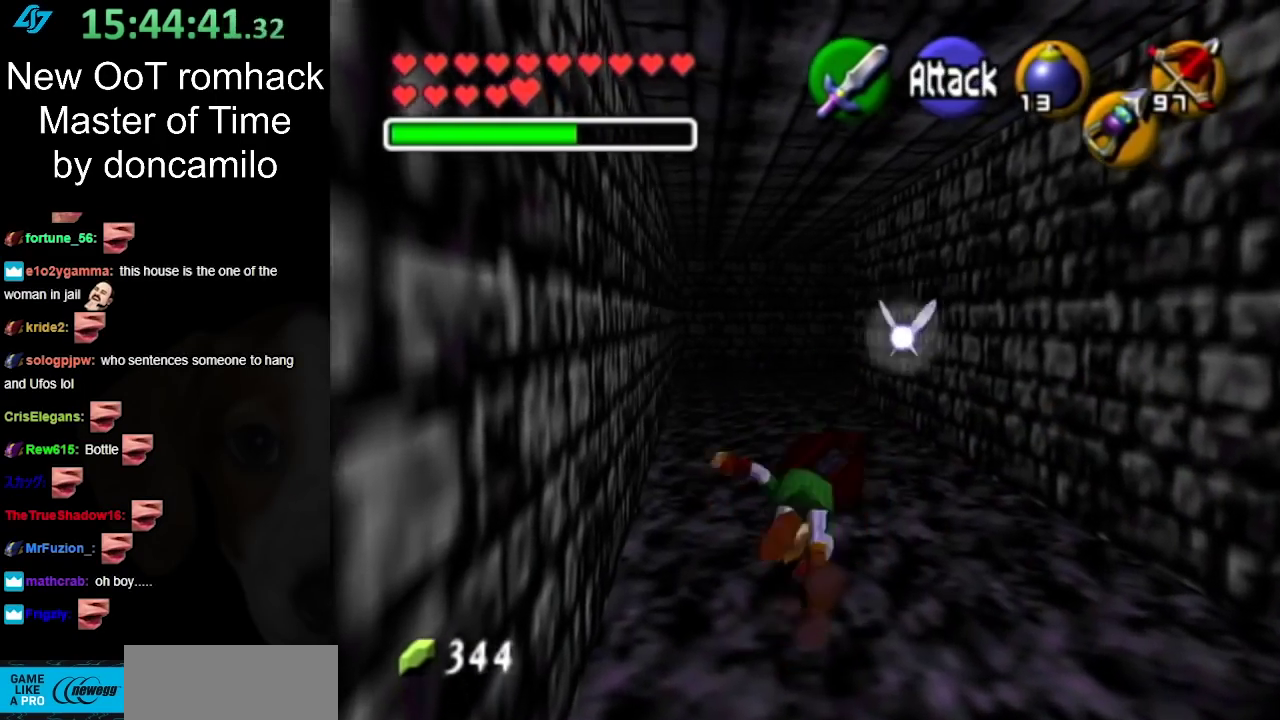
{"buttons": [], "left_stick": "up", "right_stick": "center", "events": [[133, "A", "up"]]}
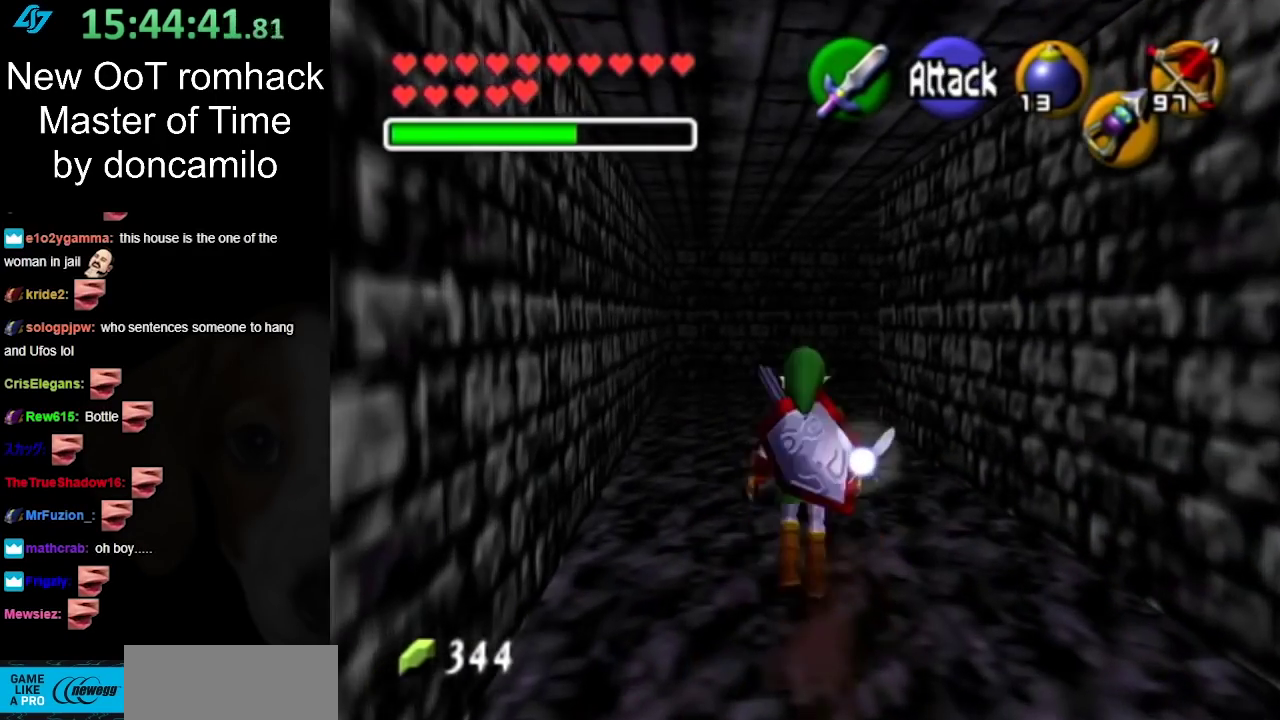
{"buttons": [], "left_stick": "up", "right_stick": "center", "events": [[17, "A", "down"], [150, "A", "up"]]}
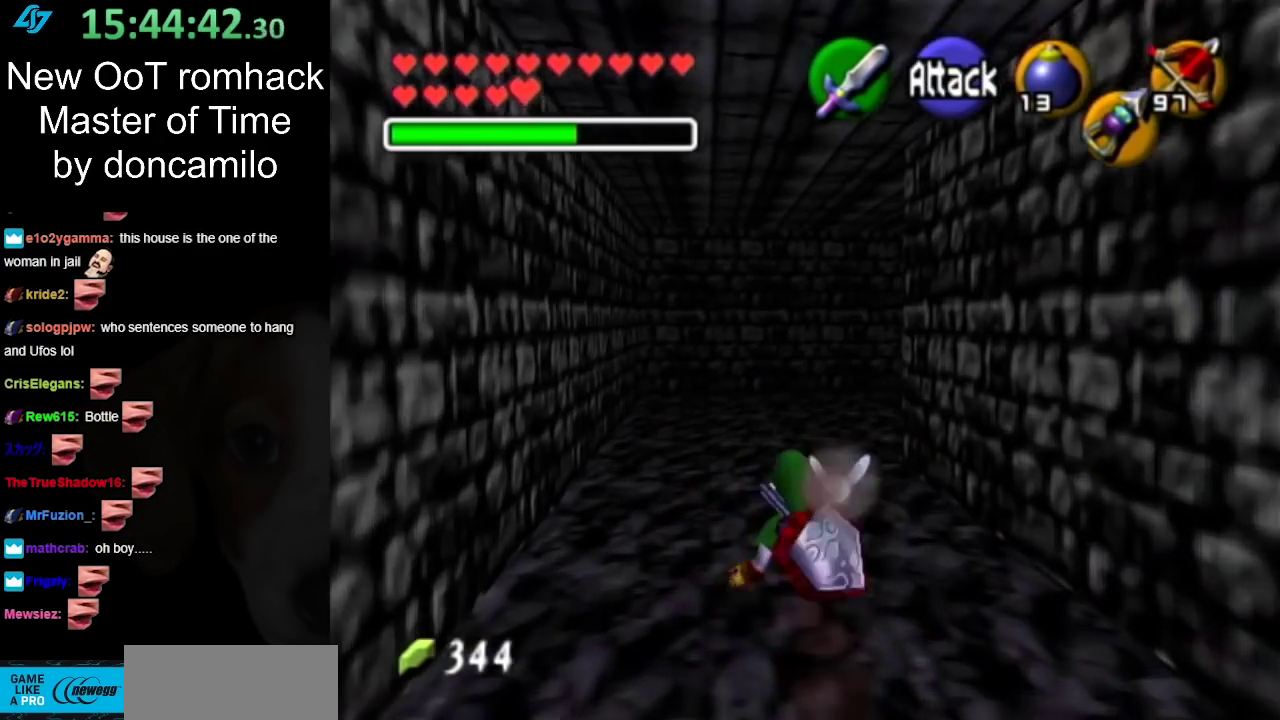
{"buttons": [], "left_stick": "up", "right_stick": "center", "events": [[267, "A", "down"], [417, "A", "up"]]}
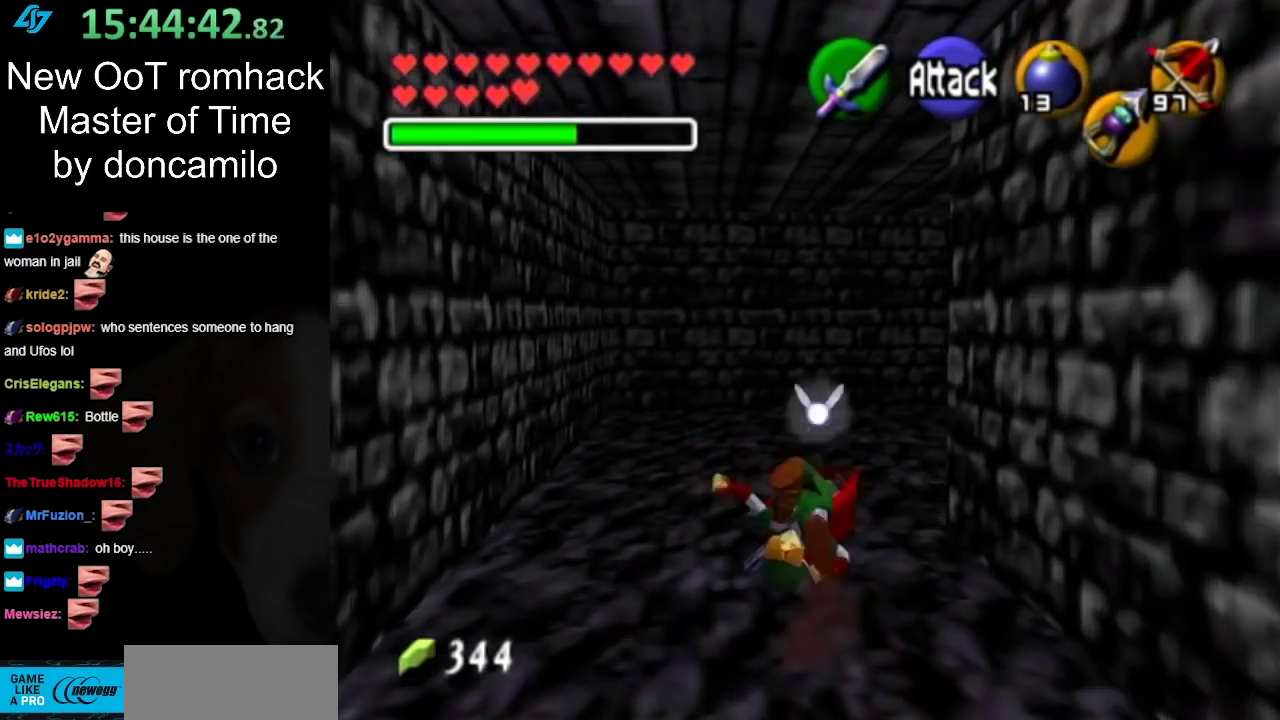
{"buttons": ["A"], "left_stick": "up-right", "right_stick": "center", "events": [[267, "left_stick", "up-right"], [483, "A", "down"]]}
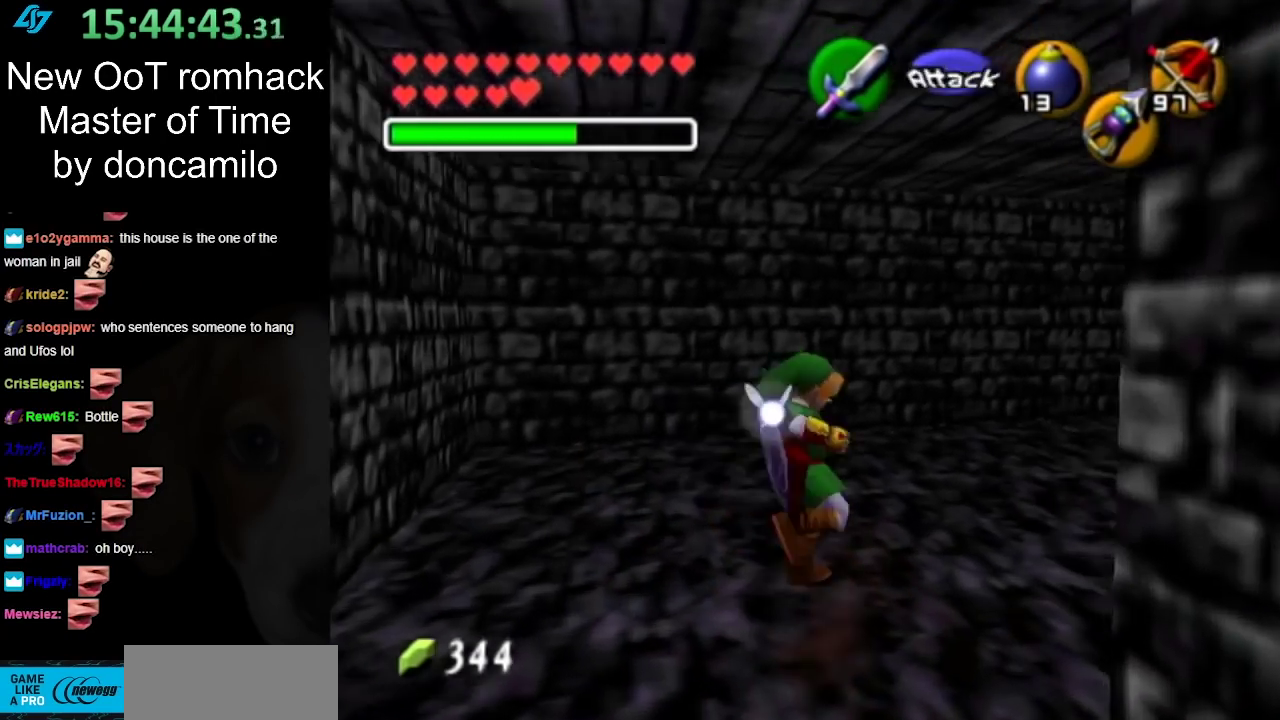
{"buttons": [], "left_stick": "up", "right_stick": "center", "events": [[50, "L1", "down"], [117, "A", "up"], [167, "left_stick", "up"], [300, "L1", "up"]]}
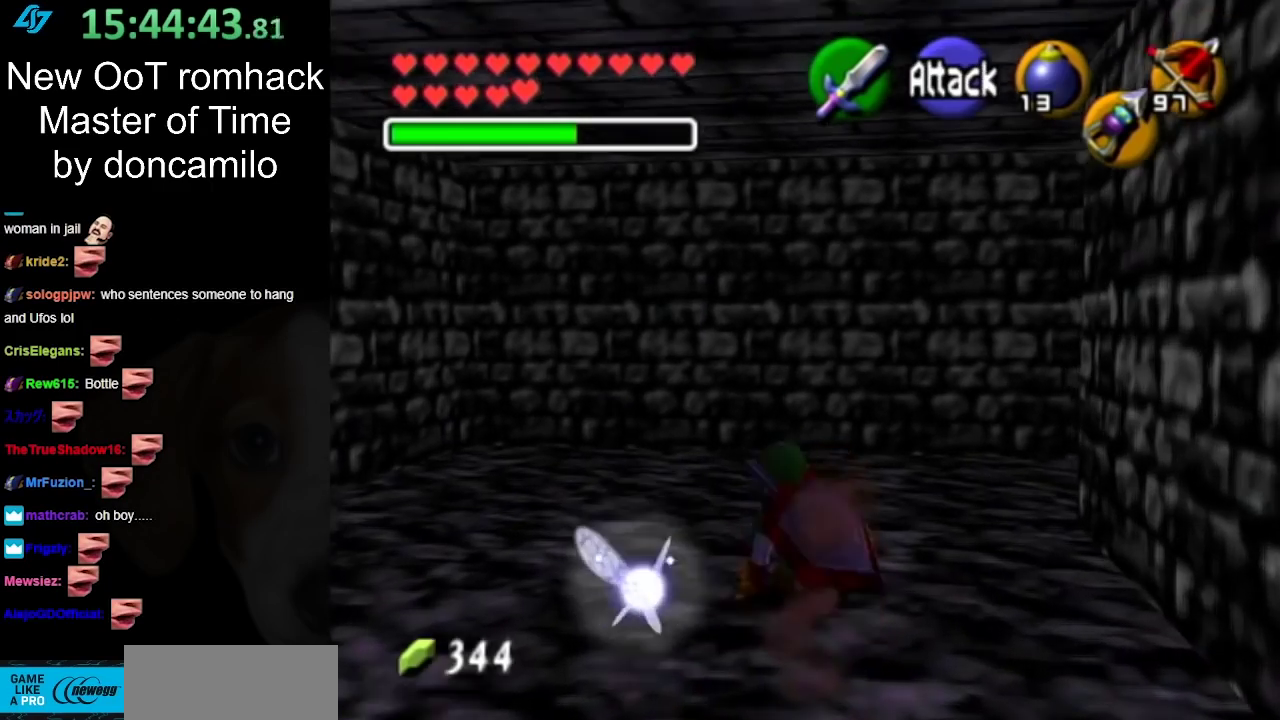
{"buttons": [], "left_stick": "up", "right_stick": "center", "events": []}
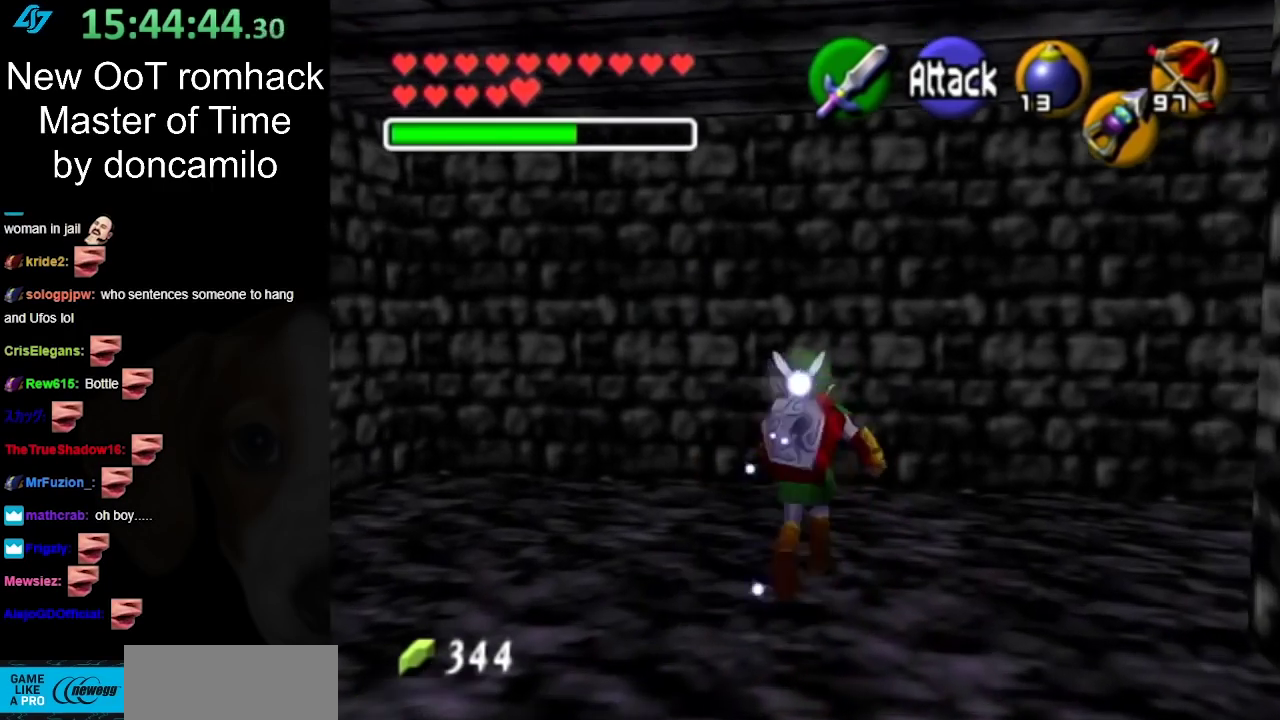
{"buttons": ["L1"], "left_stick": "center", "right_stick": "center", "events": [[17, "left_stick", "up-right"], [233, "left_stick", "right"], [367, "L1", "down"], [417, "left_stick", "center"]]}
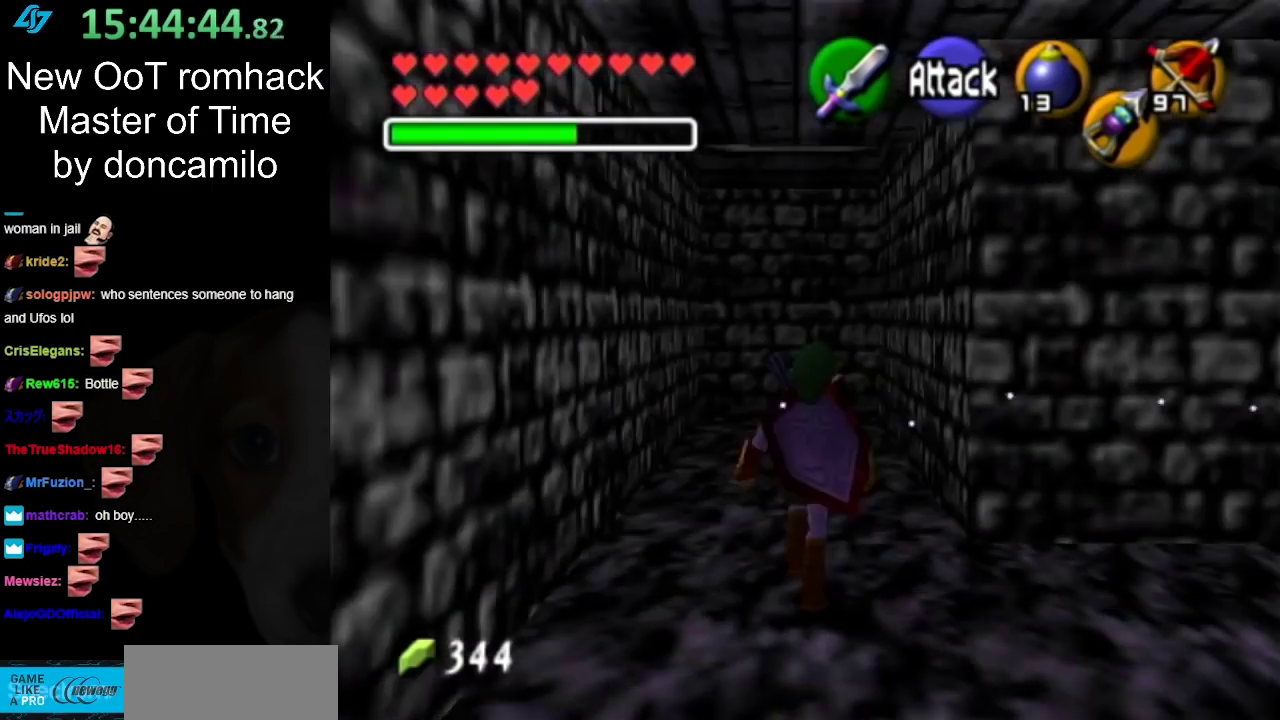
{"buttons": [], "left_stick": "up-left", "right_stick": "center", "events": [[83, "L1", "up"], [233, "left_stick", "up"], [450, "left_stick", "up-left"]]}
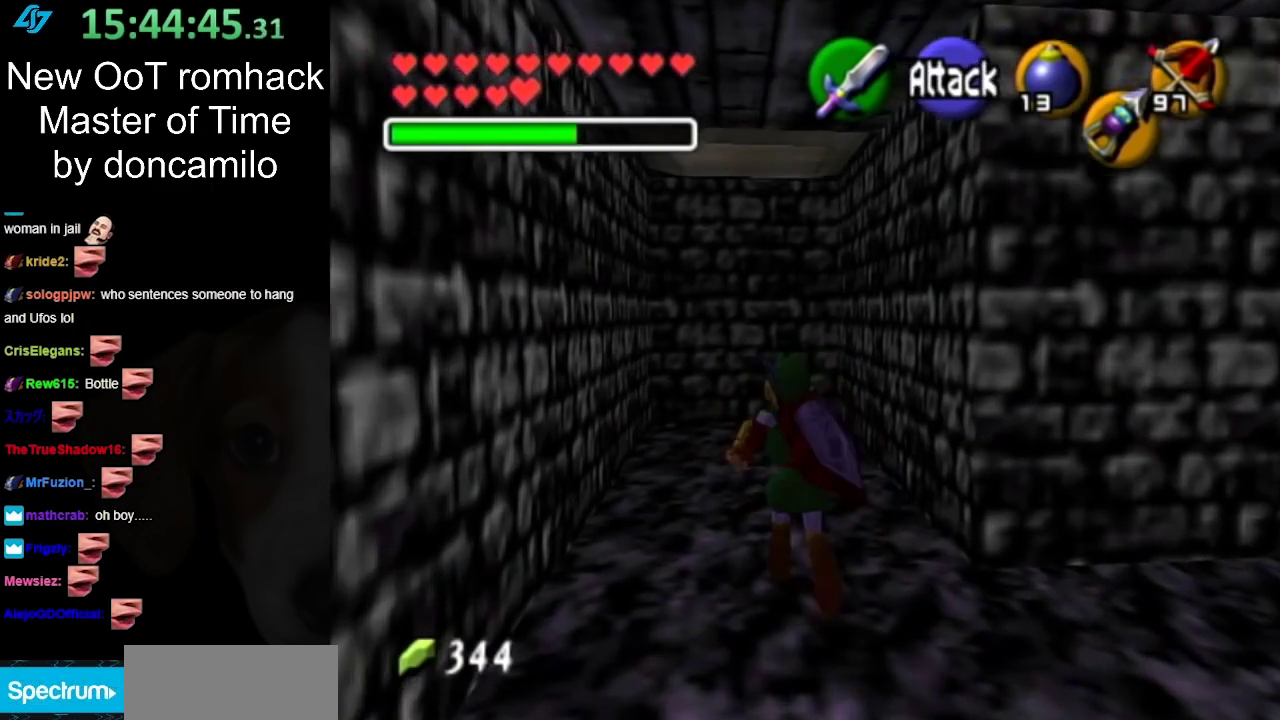
{"buttons": [], "left_stick": "up", "right_stick": "center", "events": [[117, "left_stick", "up"]]}